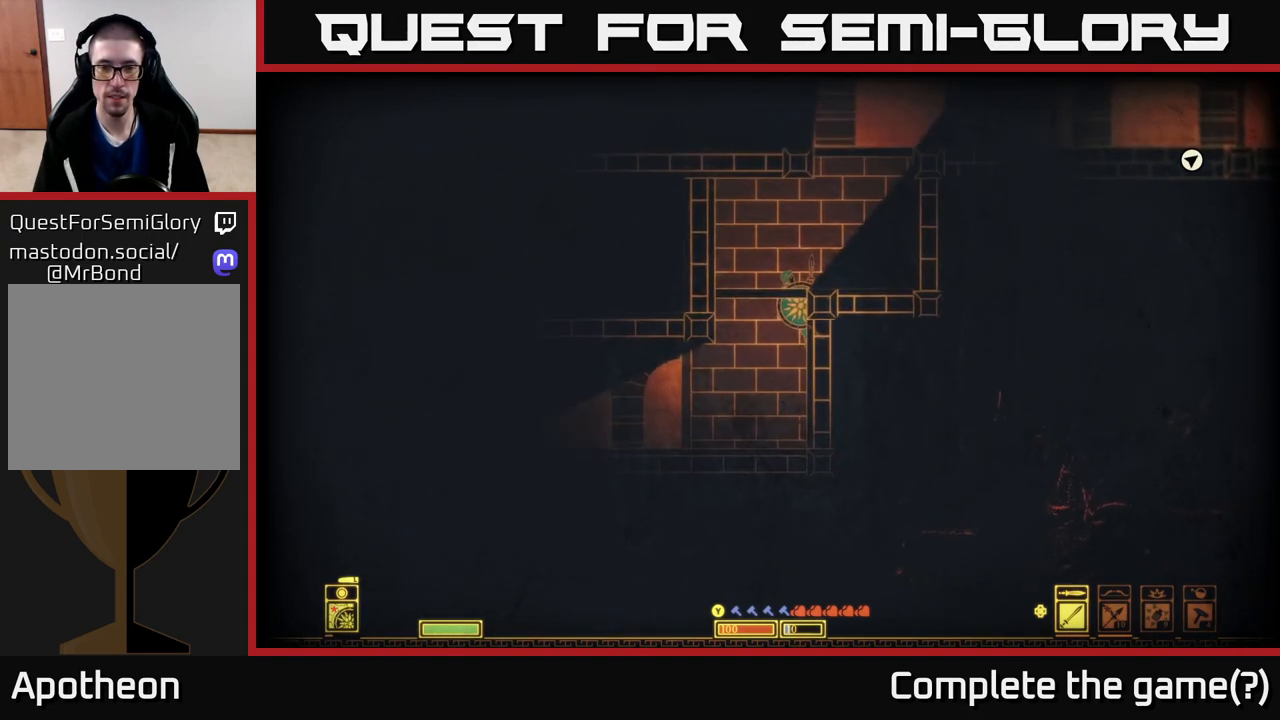
Gameplay with a controller (Xbox layout); each line is a JSON object with the inputs held at the frame after it. "events" lists button and stick changes between this image and that frame as [ms after this image, input, new state], when the widget could be followed in between.
{"buttons": [], "left_stick": "right", "right_stick": "center", "events": [[100, "A", "down"], [333, "A", "up"]]}
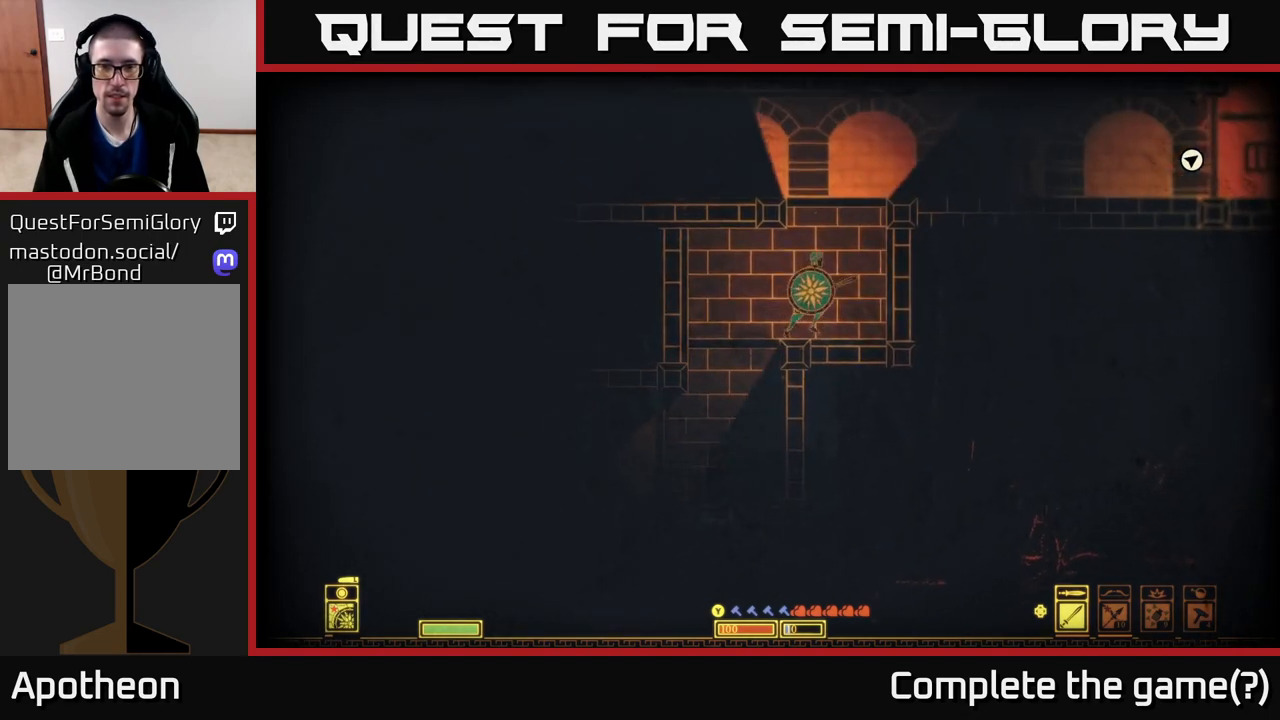
{"buttons": [], "left_stick": "left", "right_stick": "center", "events": [[83, "A", "down"], [200, "left_stick", "center"], [267, "left_stick", "left"], [450, "A", "up"]]}
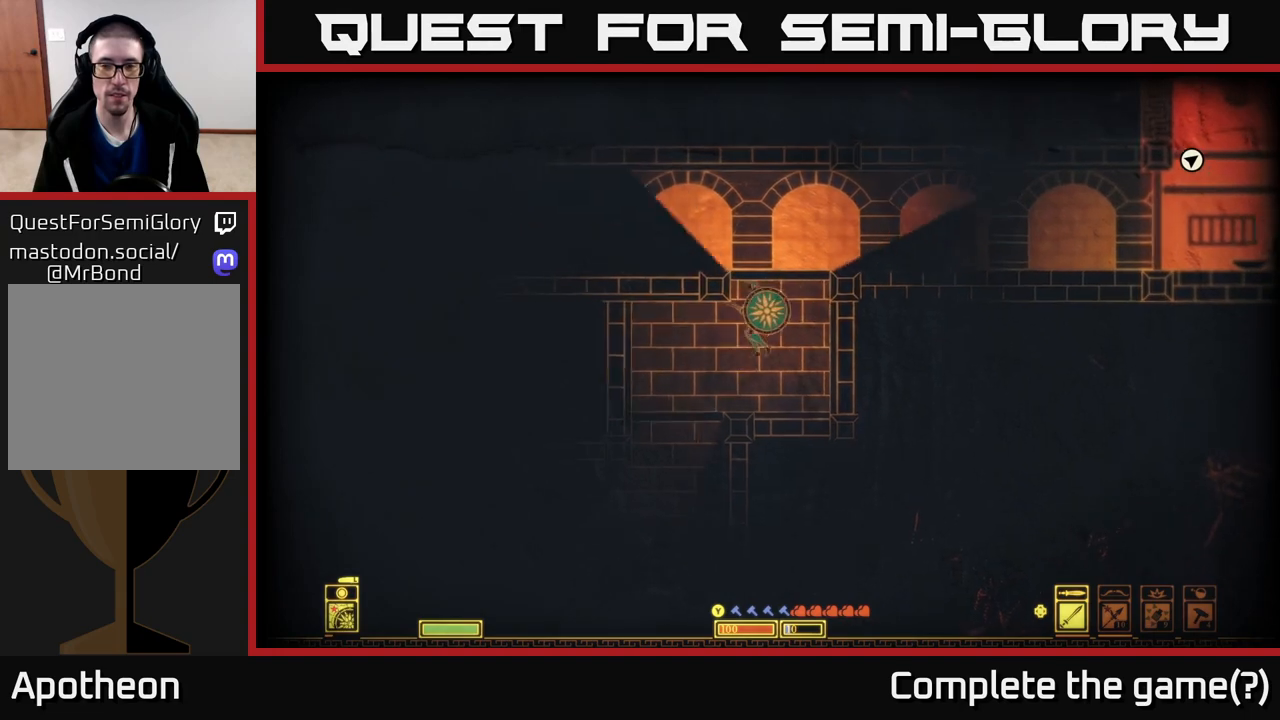
{"buttons": [], "left_stick": "right", "right_stick": "center", "events": [[33, "A", "down"], [233, "A", "up"], [267, "left_stick", "center"], [333, "left_stick", "right"]]}
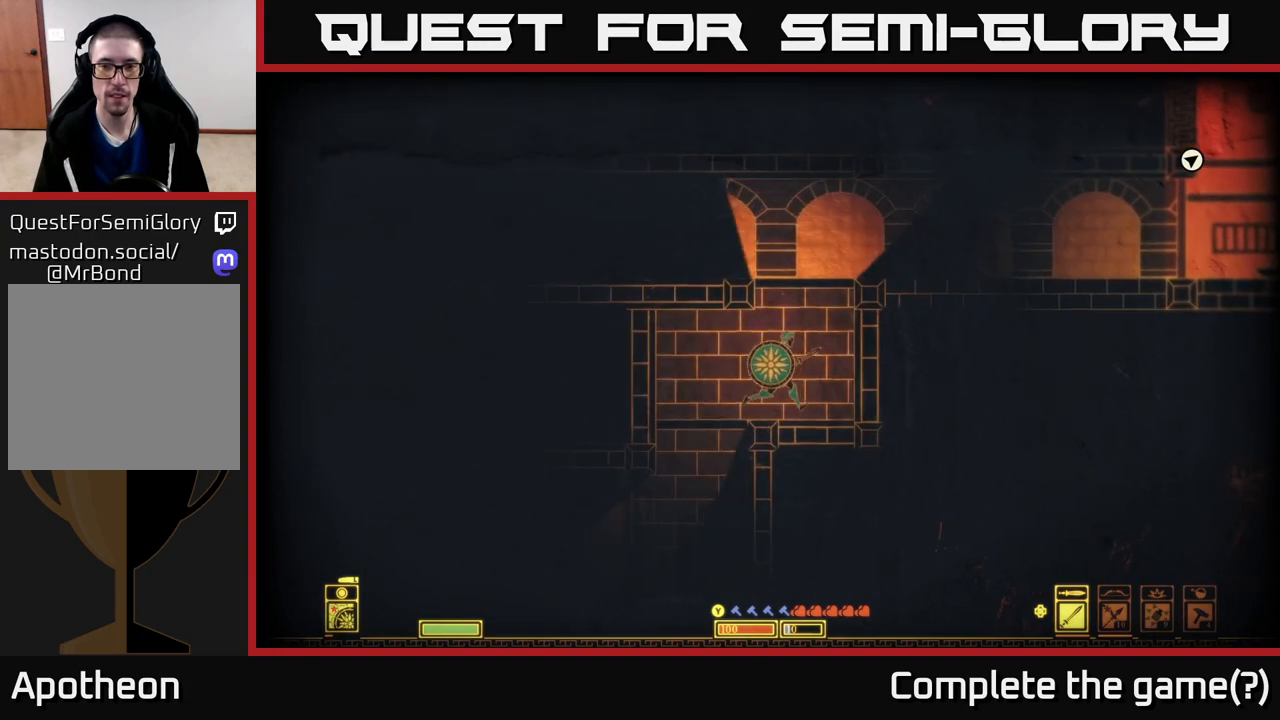
{"buttons": [], "left_stick": "left", "right_stick": "center", "events": [[83, "A", "down"], [167, "left_stick", "center"], [233, "left_stick", "left"], [467, "A", "up"]]}
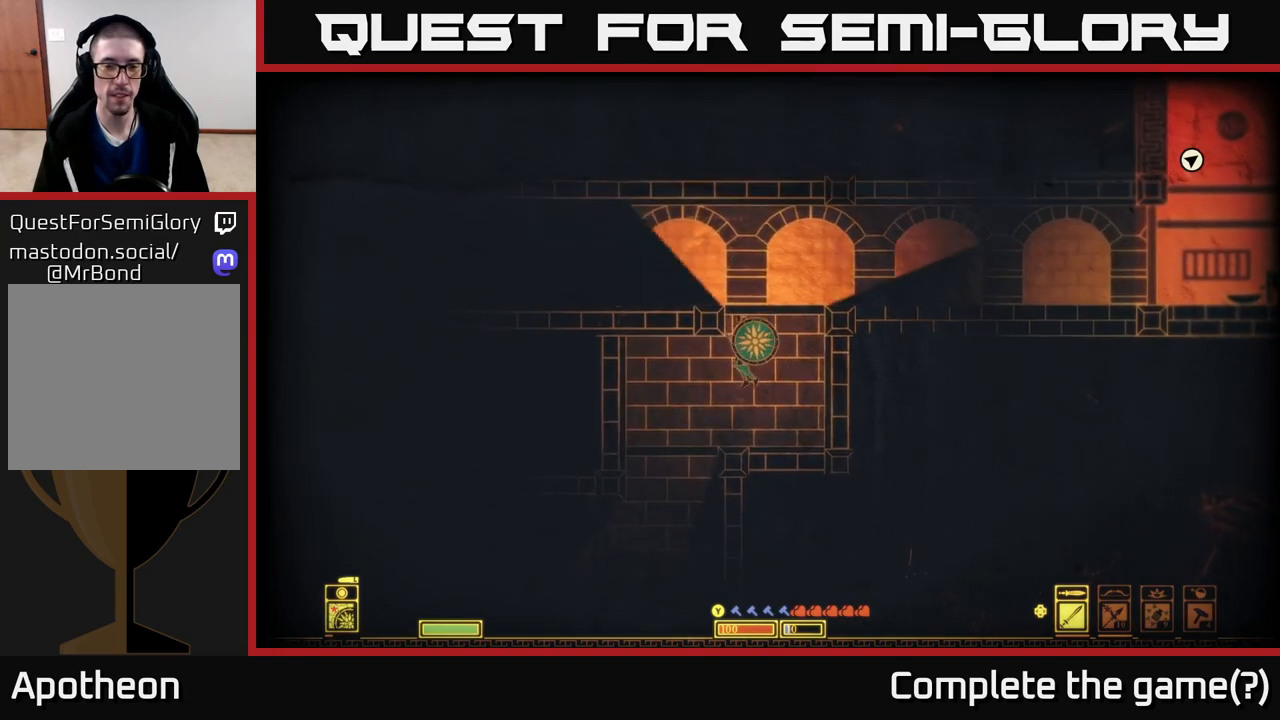
{"buttons": ["A"], "left_stick": "center", "right_stick": "center", "events": [[50, "A", "down"], [167, "left_stick", "center"], [217, "A", "up"], [217, "left_stick", "right"], [383, "A", "down"], [483, "left_stick", "center"]]}
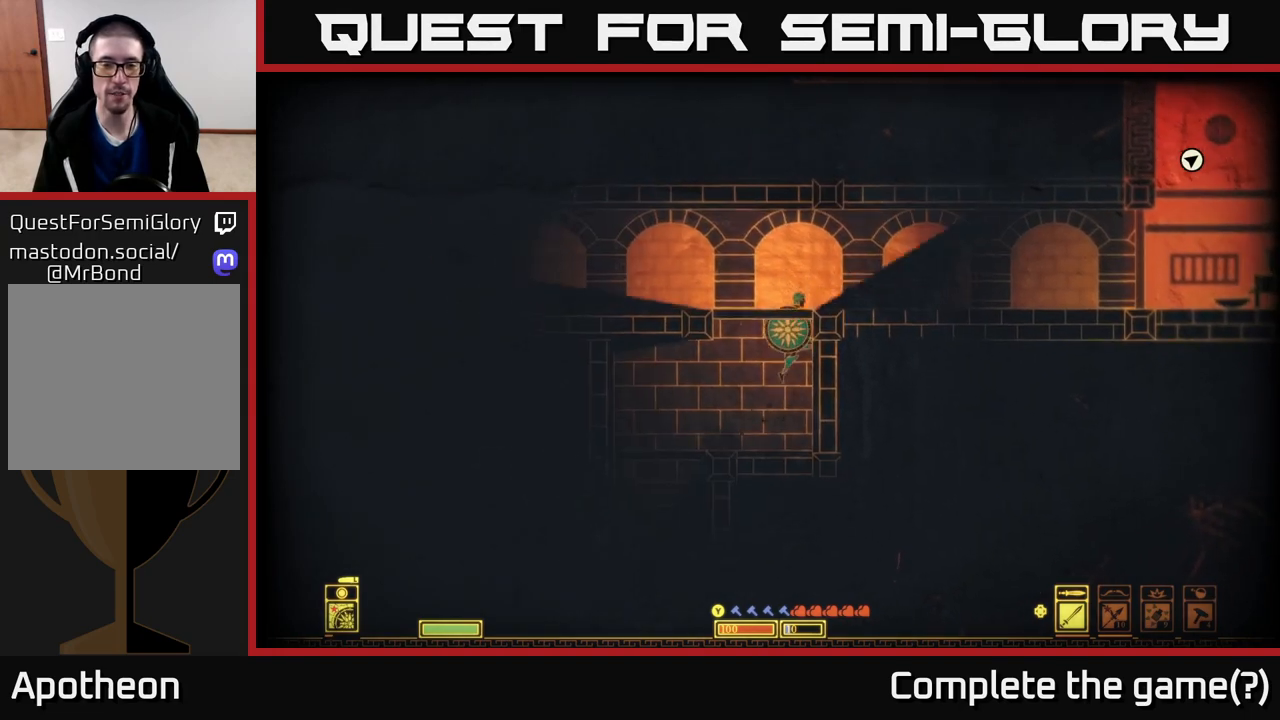
{"buttons": ["A"], "left_stick": "right", "right_stick": "center", "events": [[150, "left_stick", "right"], [217, "A", "up"], [383, "A", "down"]]}
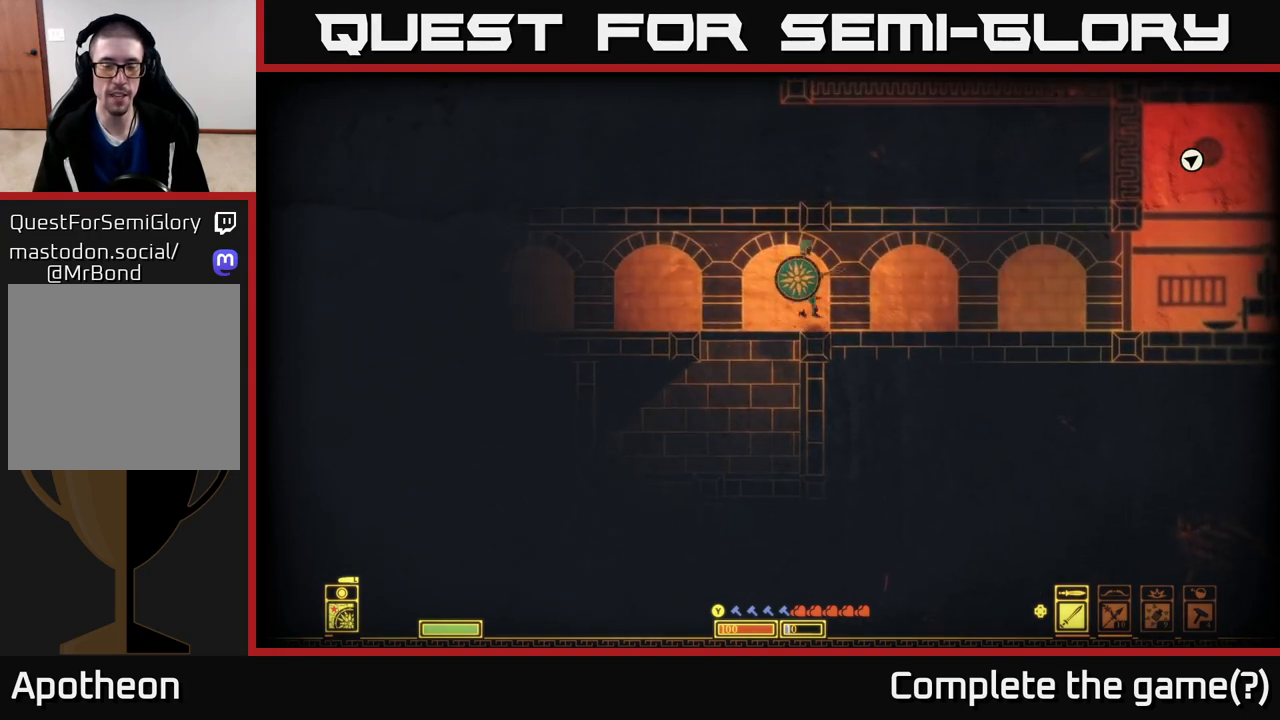
{"buttons": [], "left_stick": "left", "right_stick": "left", "events": [[33, "left_stick", "left"], [100, "A", "up"], [467, "right_stick", "left"]]}
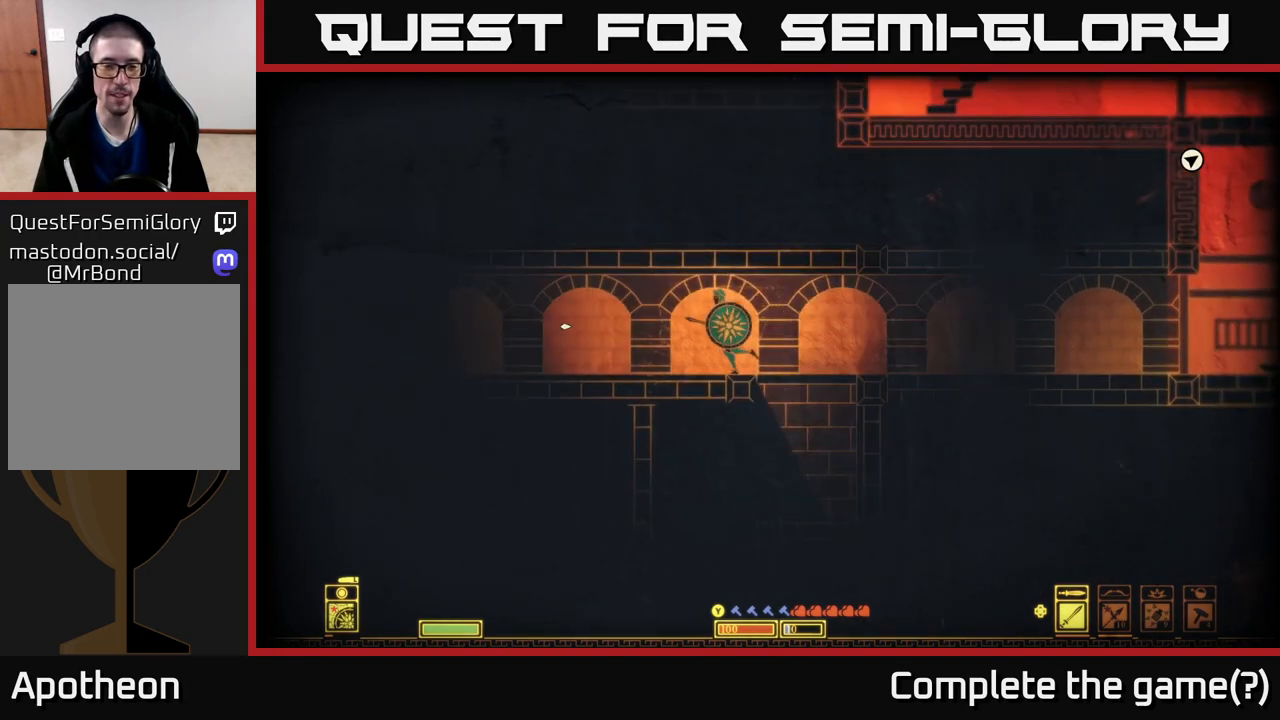
{"buttons": [], "left_stick": "left", "right_stick": "left", "events": []}
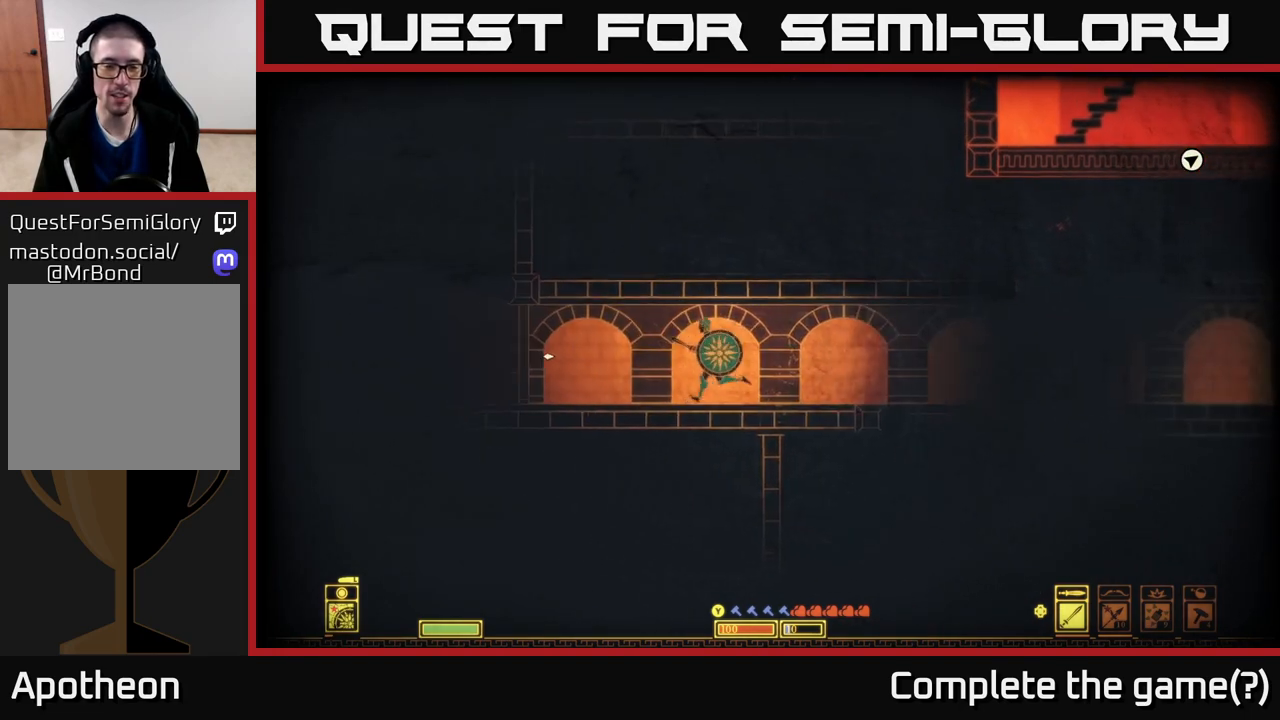
{"buttons": [], "left_stick": "left", "right_stick": "left", "events": []}
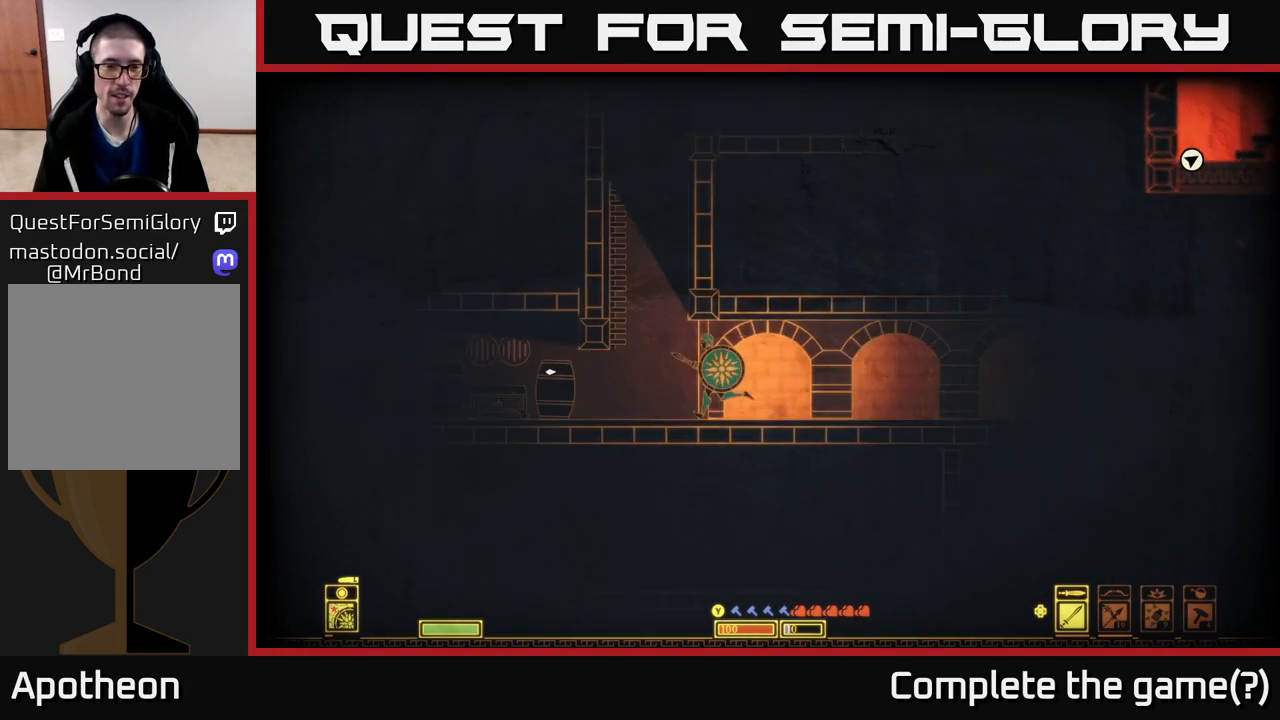
{"buttons": [], "left_stick": "center", "right_stick": "center", "events": [[250, "right_stick", "center"], [367, "left_stick", "center"]]}
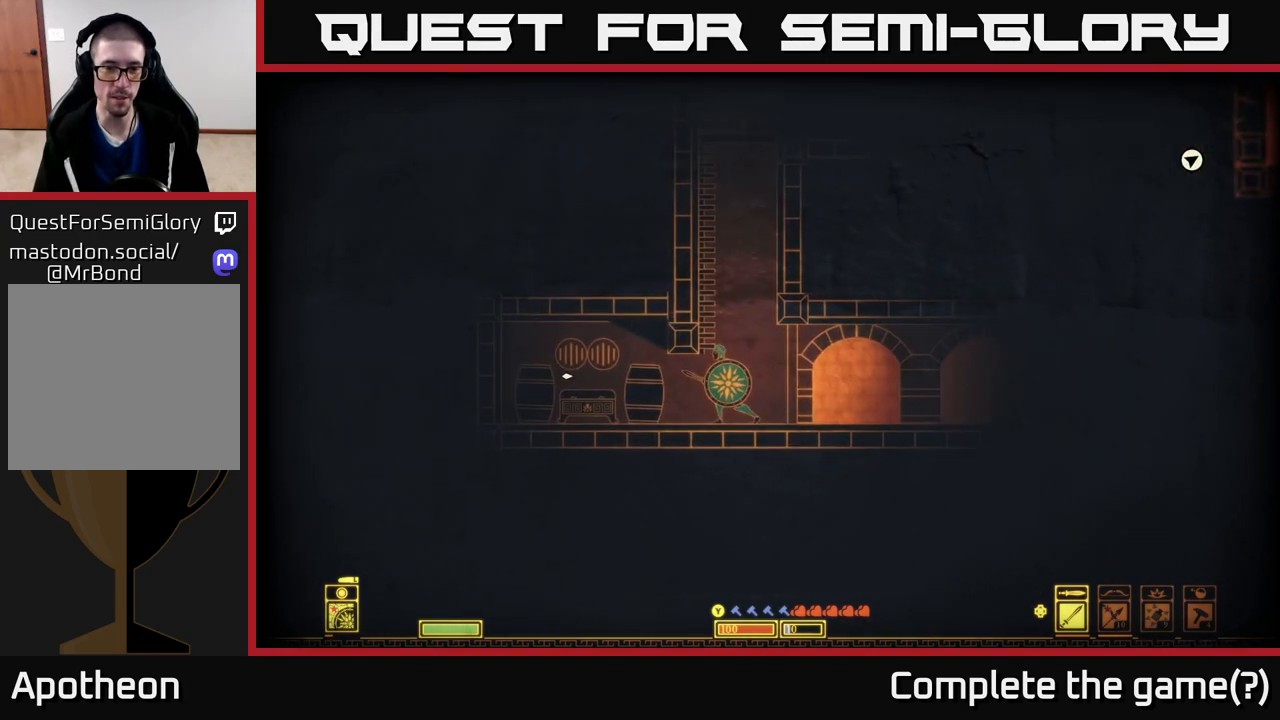
{"buttons": [], "left_stick": "down-left", "right_stick": "left", "events": [[17, "left_stick", "left"], [150, "left_stick", "down-left"], [167, "right_stick", "left"], [250, "R2", "down"], [350, "R2", "up"]]}
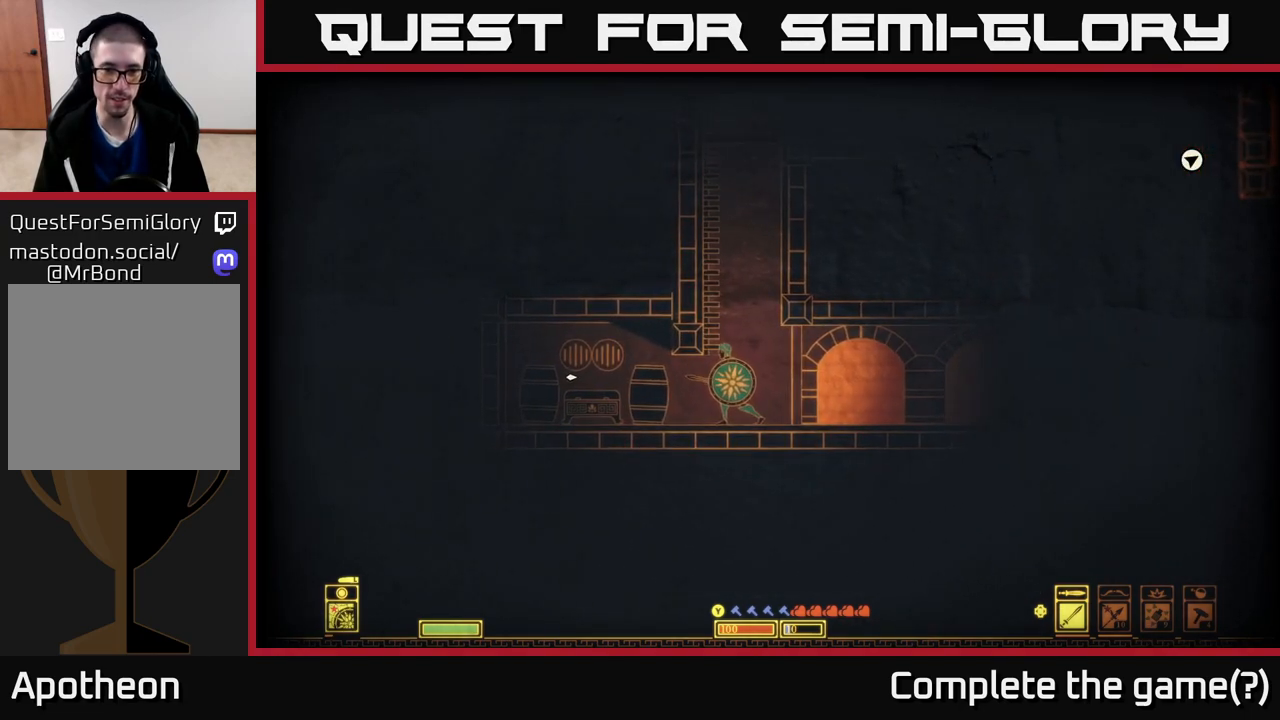
{"buttons": [], "left_stick": "down-left", "right_stick": "center", "events": [[67, "right_stick", "center"], [283, "A", "down"], [417, "A", "up"]]}
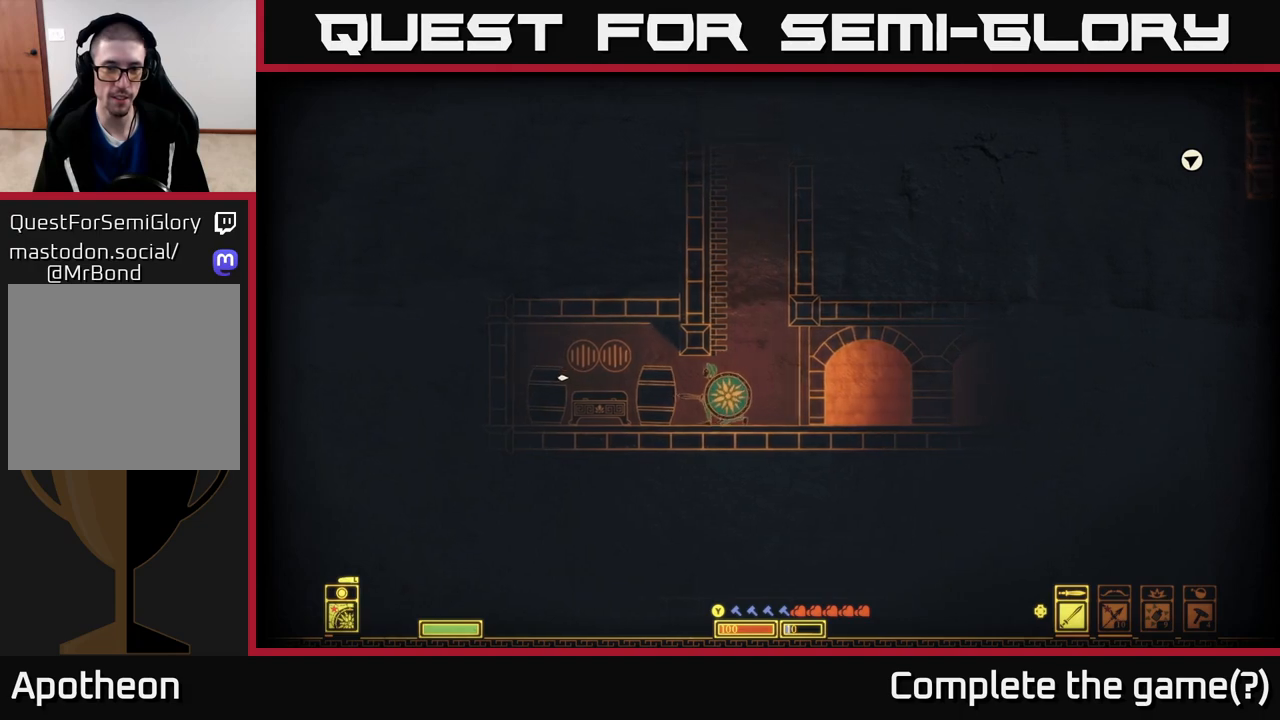
{"buttons": [], "left_stick": "center", "right_stick": "center", "events": [[50, "left_stick", "left"], [150, "B", "down"], [200, "B", "up"], [283, "left_stick", "center"]]}
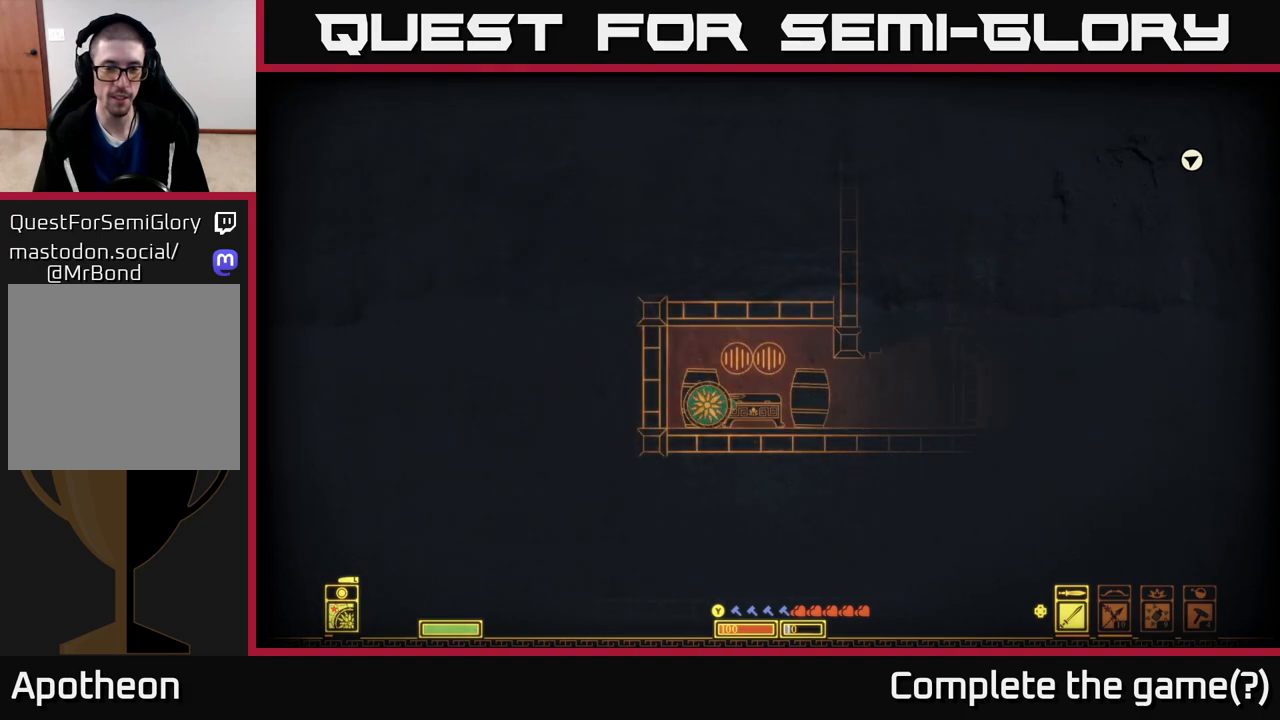
{"buttons": [], "left_stick": "center", "right_stick": "right", "events": [[167, "right_stick", "right"], [233, "R2", "down"], [300, "left_stick", "left"], [333, "R2", "up"], [467, "left_stick", "center"]]}
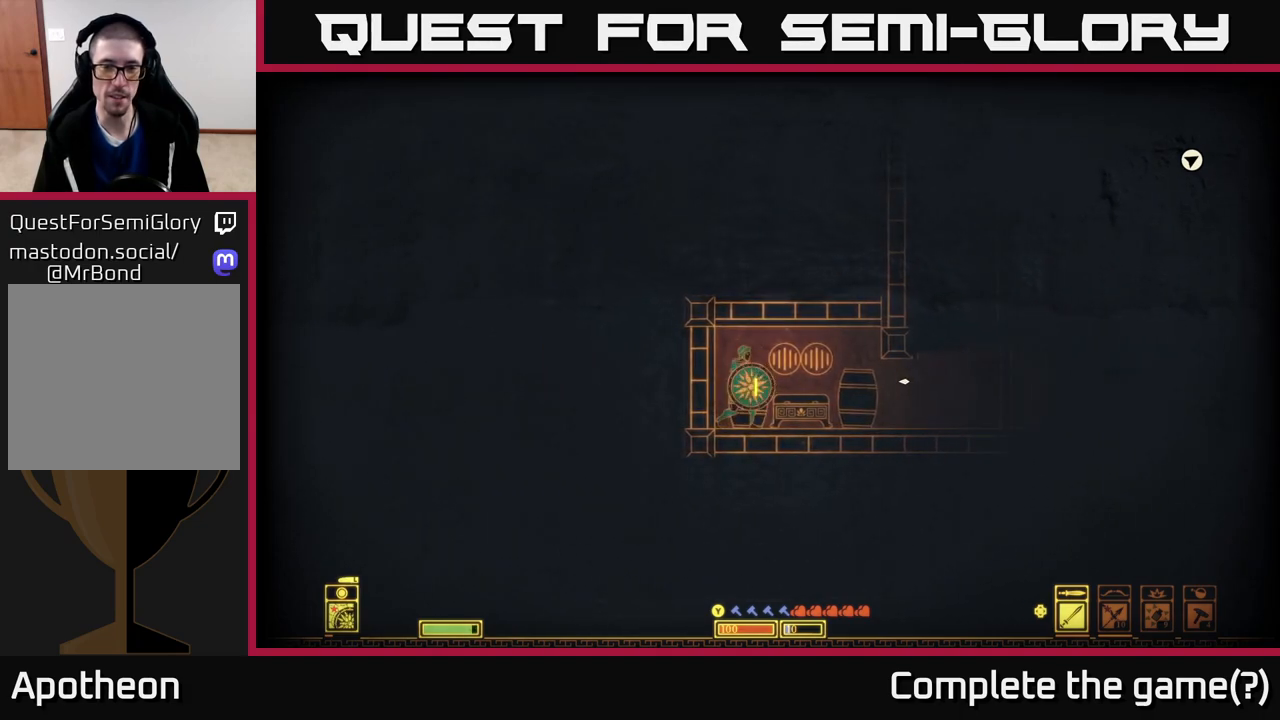
{"buttons": ["R2"], "left_stick": "center", "right_stick": "right", "events": [[50, "left_stick", "right"], [267, "left_stick", "center"], [383, "R2", "down"]]}
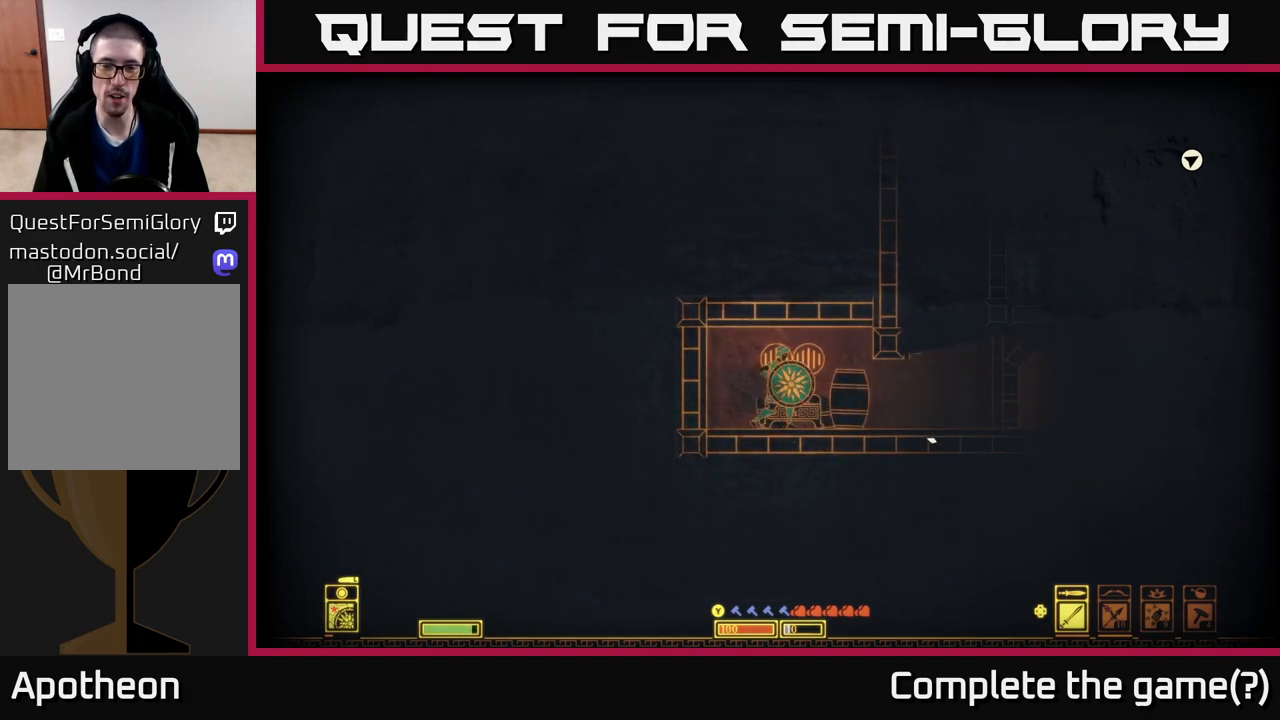
{"buttons": [], "left_stick": "center", "right_stick": "center", "events": [[17, "R2", "up"], [83, "left_stick", "right"], [283, "left_stick", "center"], [433, "right_stick", "center"]]}
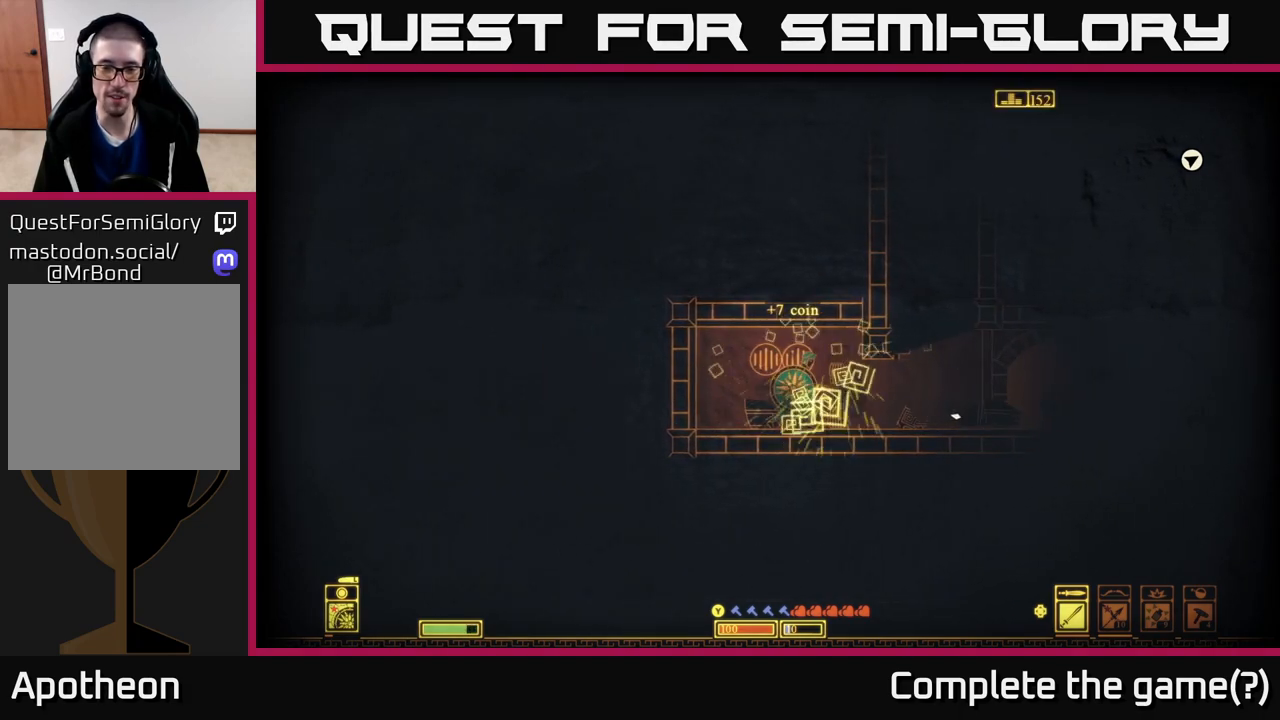
{"buttons": ["X"], "left_stick": "center", "right_stick": "center", "events": [[267, "X", "down"]]}
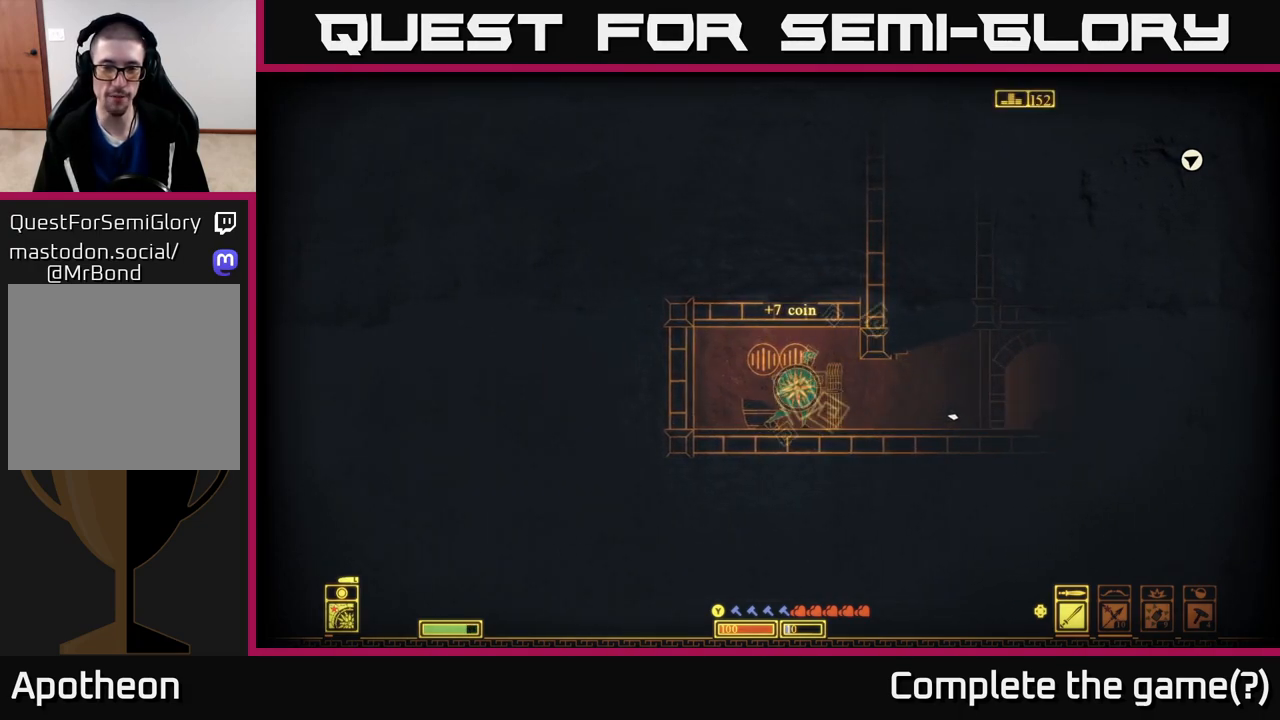
{"buttons": [], "left_stick": "right", "right_stick": "right", "events": [[67, "left_stick", "left"], [183, "X", "up"], [233, "left_stick", "center"], [283, "left_stick", "right"], [400, "right_stick", "right"]]}
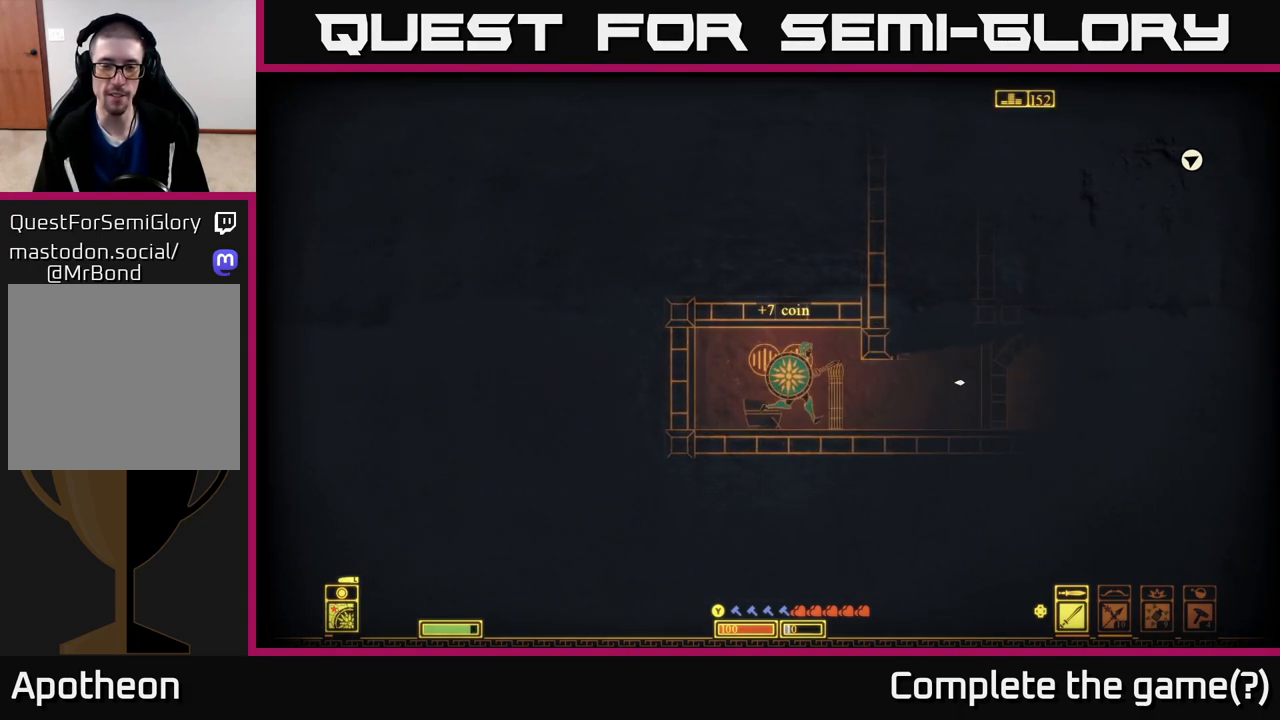
{"buttons": [], "left_stick": "right", "right_stick": "center", "events": [[17, "right_stick", "center"]]}
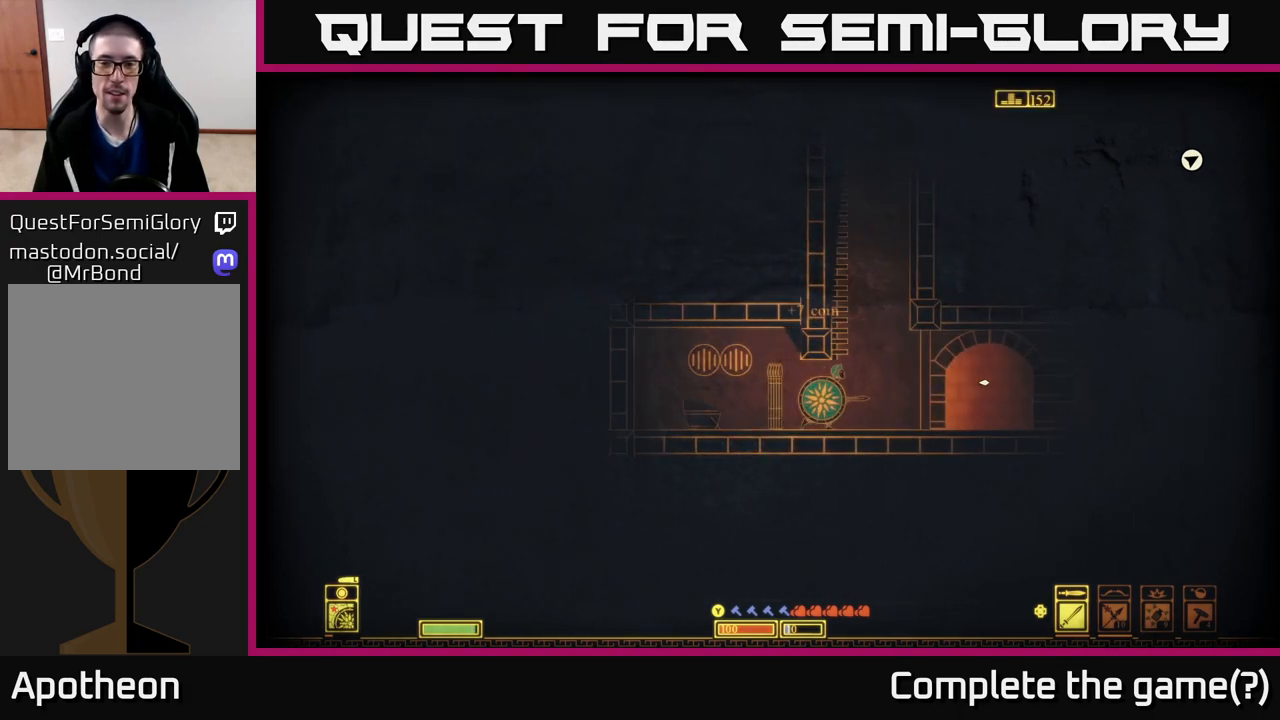
{"buttons": ["A"], "left_stick": "left", "right_stick": "center", "events": [[417, "left_stick", "center"], [467, "left_stick", "left"], [483, "A", "down"]]}
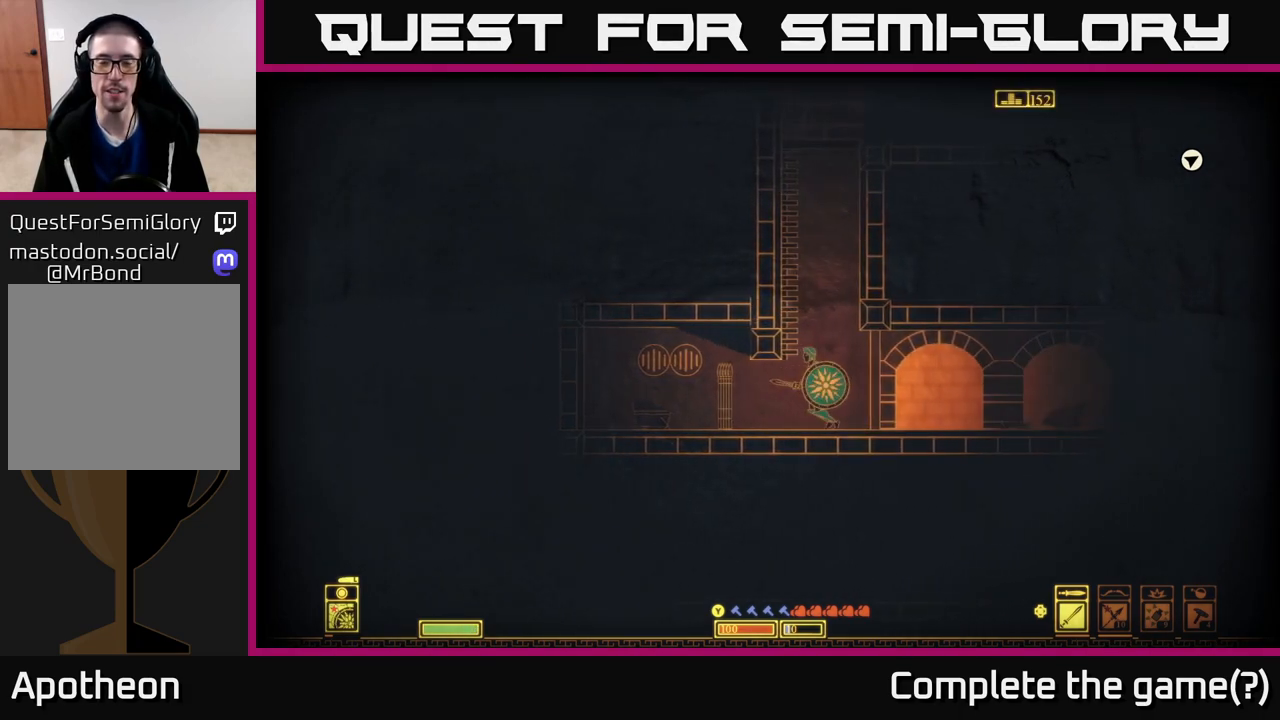
{"buttons": [], "left_stick": "up", "right_stick": "center", "events": [[67, "left_stick", "center"], [250, "A", "up"], [333, "left_stick", "right"], [500, "left_stick", "up"]]}
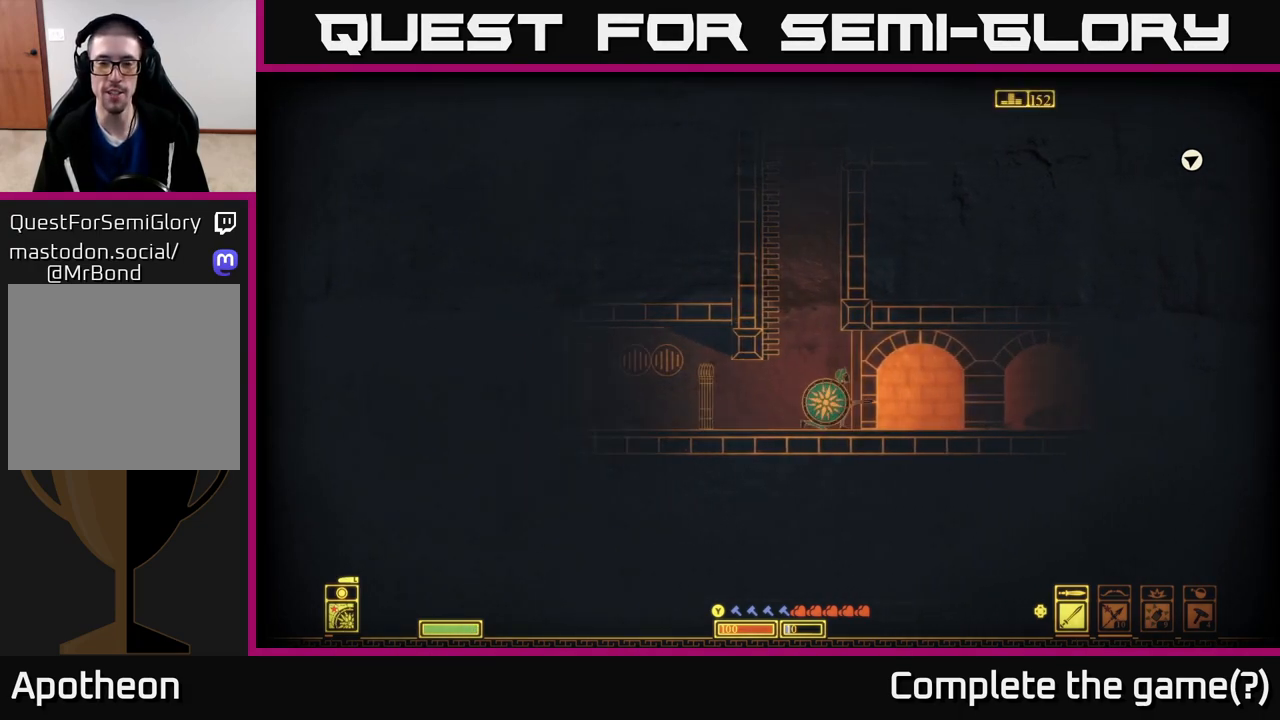
{"buttons": ["A"], "left_stick": "left", "right_stick": "center", "events": [[67, "left_stick", "center"], [217, "A", "down"], [300, "left_stick", "left"]]}
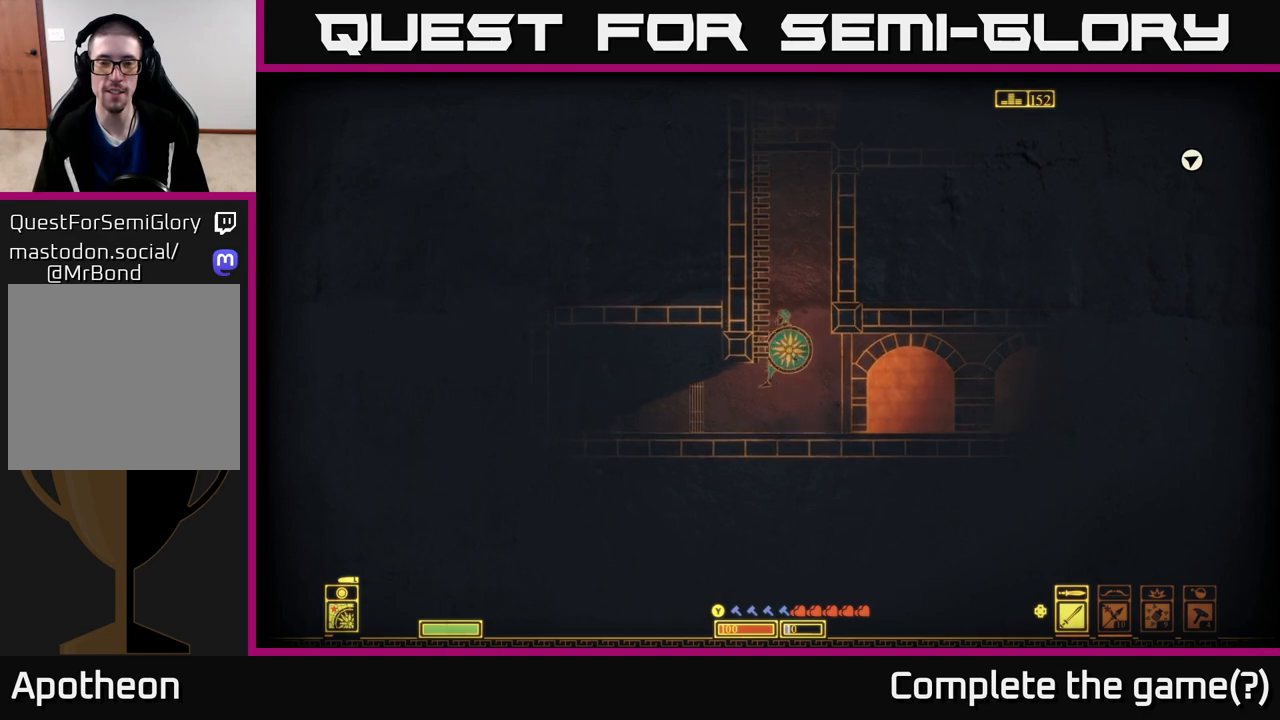
{"buttons": ["A"], "left_stick": "left", "right_stick": "center", "events": [[17, "A", "up"], [133, "A", "down"], [317, "A", "up"], [417, "A", "down"]]}
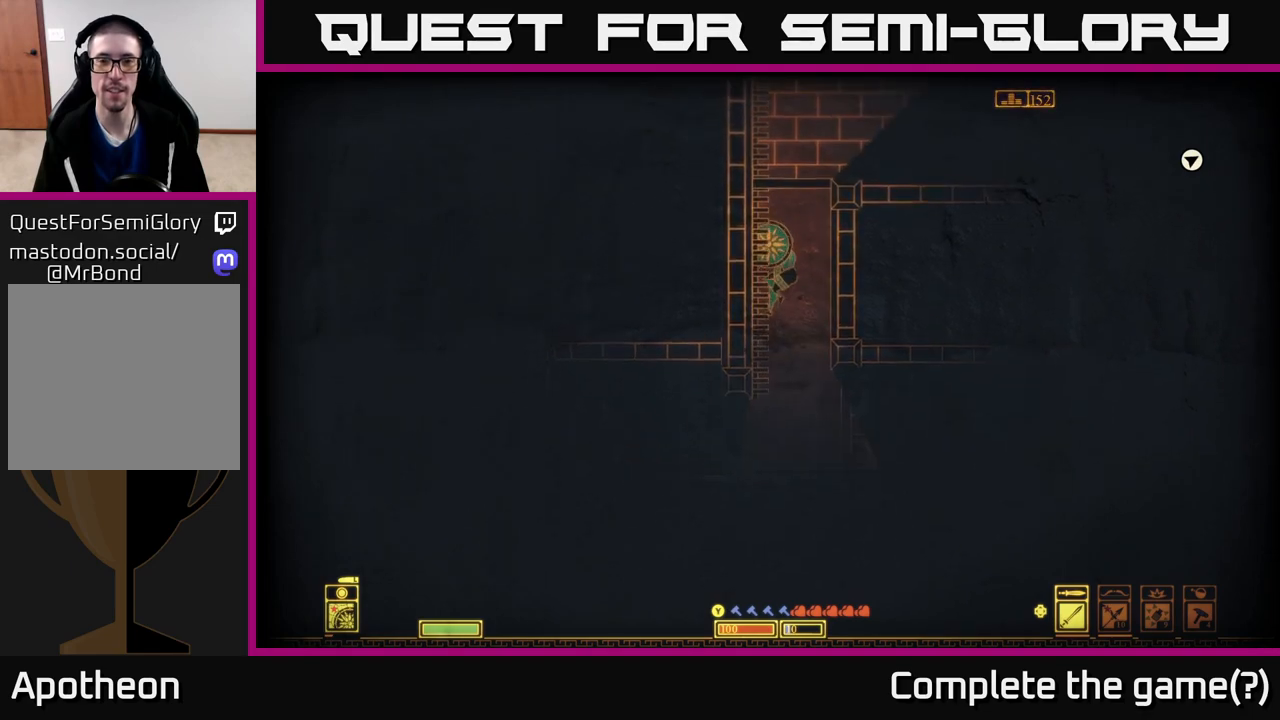
{"buttons": ["A"], "left_stick": "right", "right_stick": "center", "events": [[83, "A", "up"], [267, "A", "down"], [367, "left_stick", "right"]]}
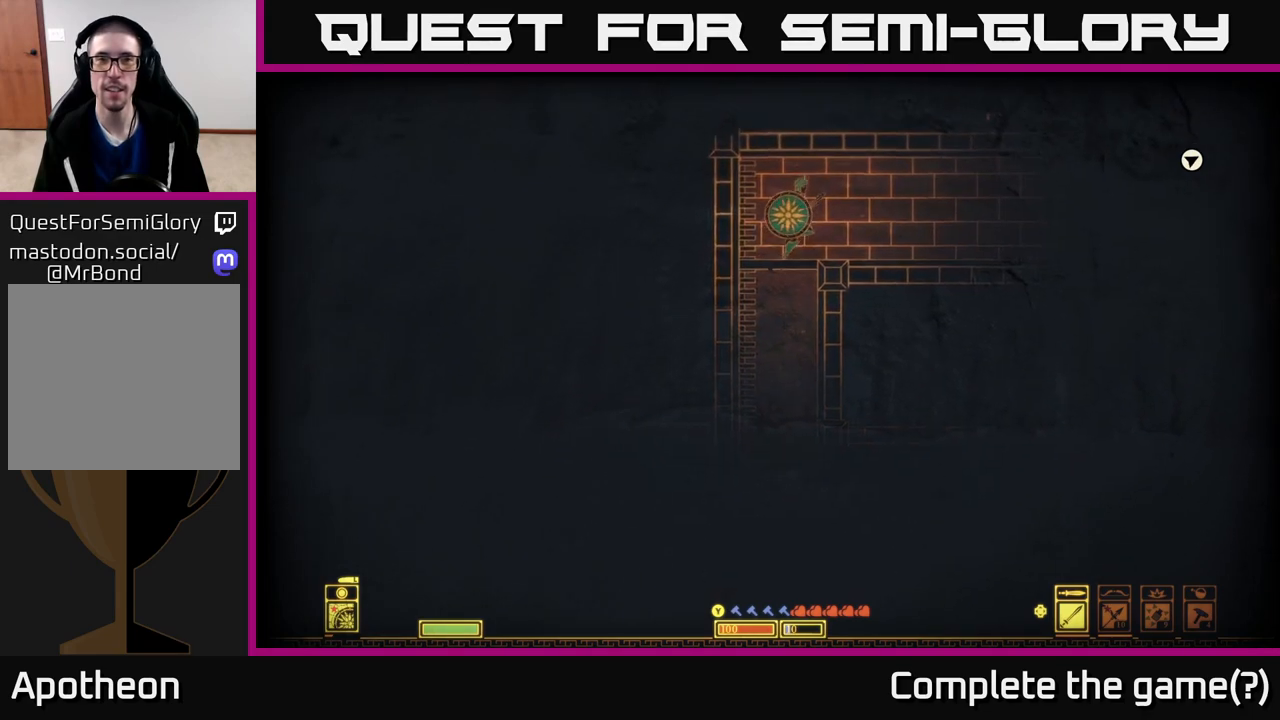
{"buttons": [], "left_stick": "right", "right_stick": "right", "events": [[100, "A", "up"], [333, "right_stick", "right"]]}
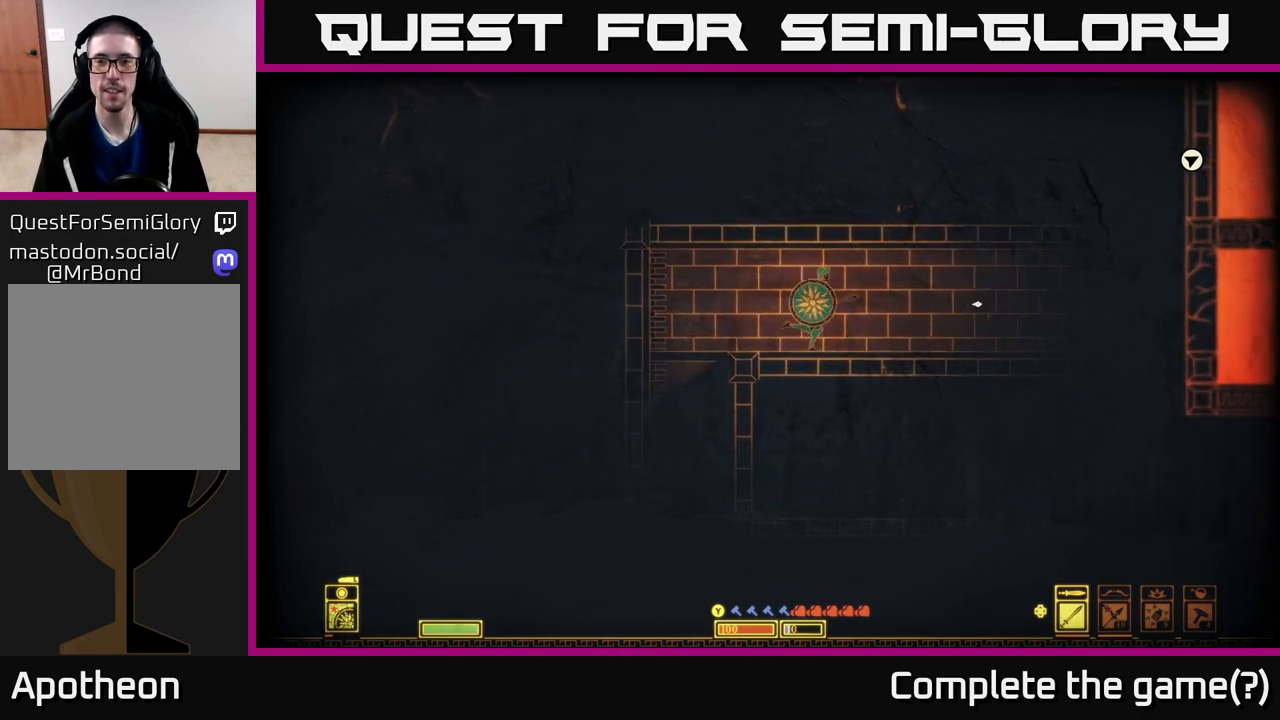
{"buttons": [], "left_stick": "left", "right_stick": "right", "events": [[500, "left_stick", "left"]]}
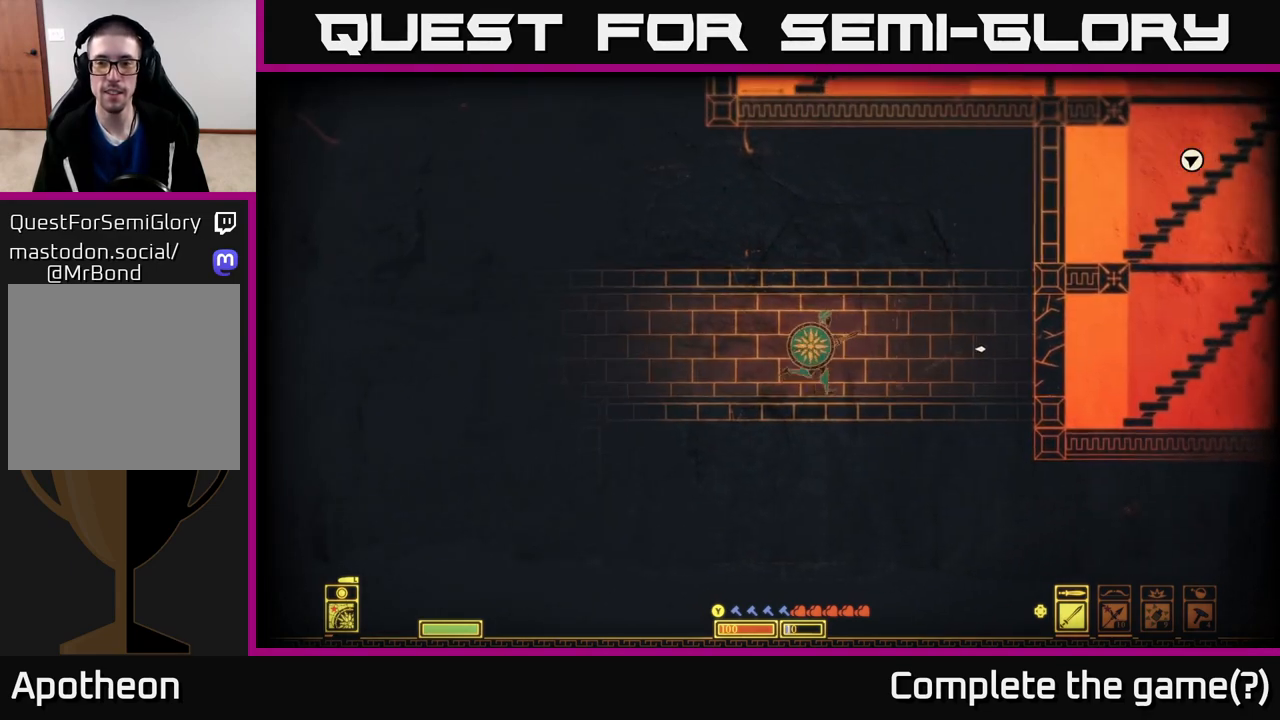
{"buttons": [], "left_stick": "up-left", "right_stick": "center", "events": [[67, "right_stick", "down-right"], [233, "left_stick", "up-left"], [233, "right_stick", "center"], [367, "A", "down"], [483, "A", "up"]]}
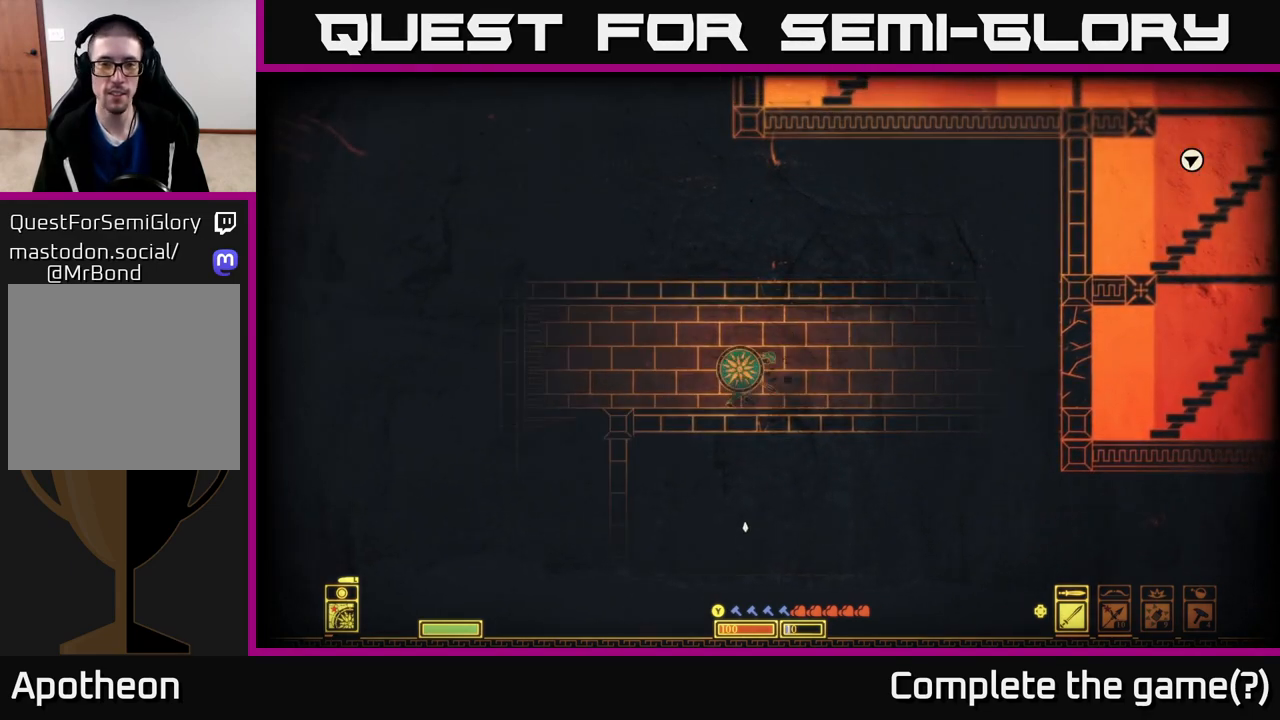
{"buttons": [], "left_stick": "up-left", "right_stick": "center", "events": []}
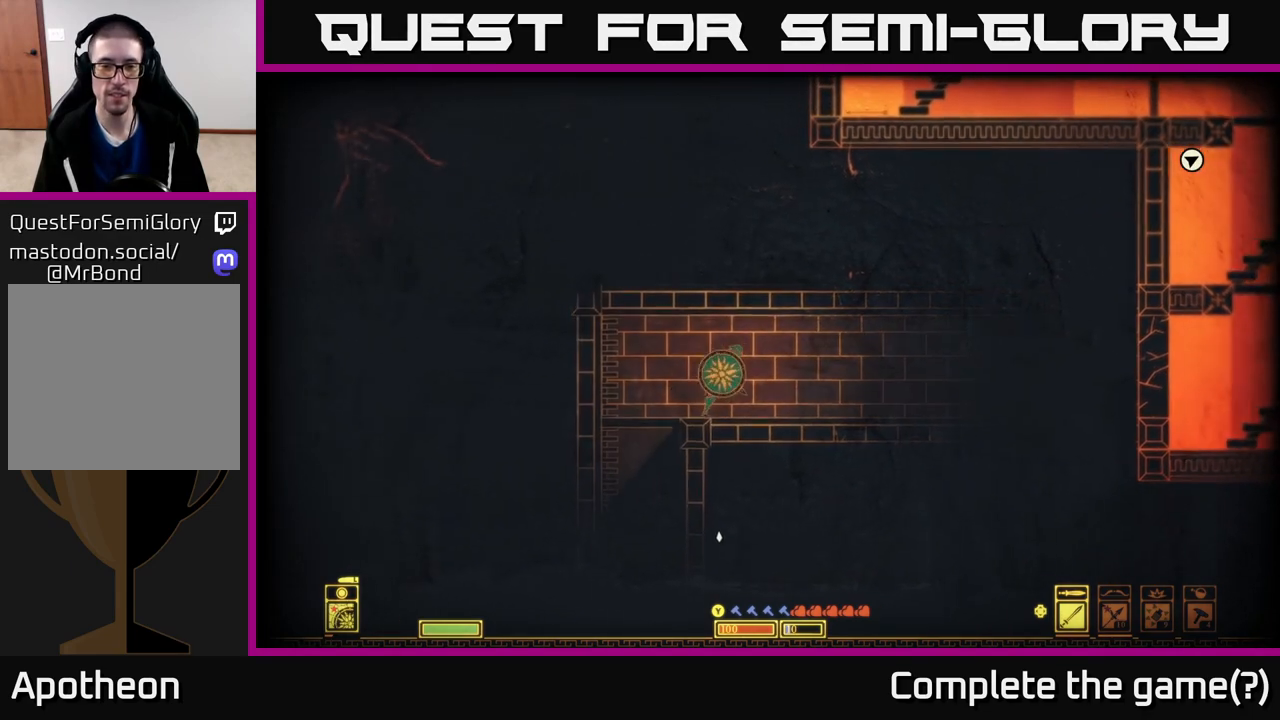
{"buttons": [], "left_stick": "down", "right_stick": "center", "events": [[300, "left_stick", "down"], [350, "A", "down"], [450, "A", "up"]]}
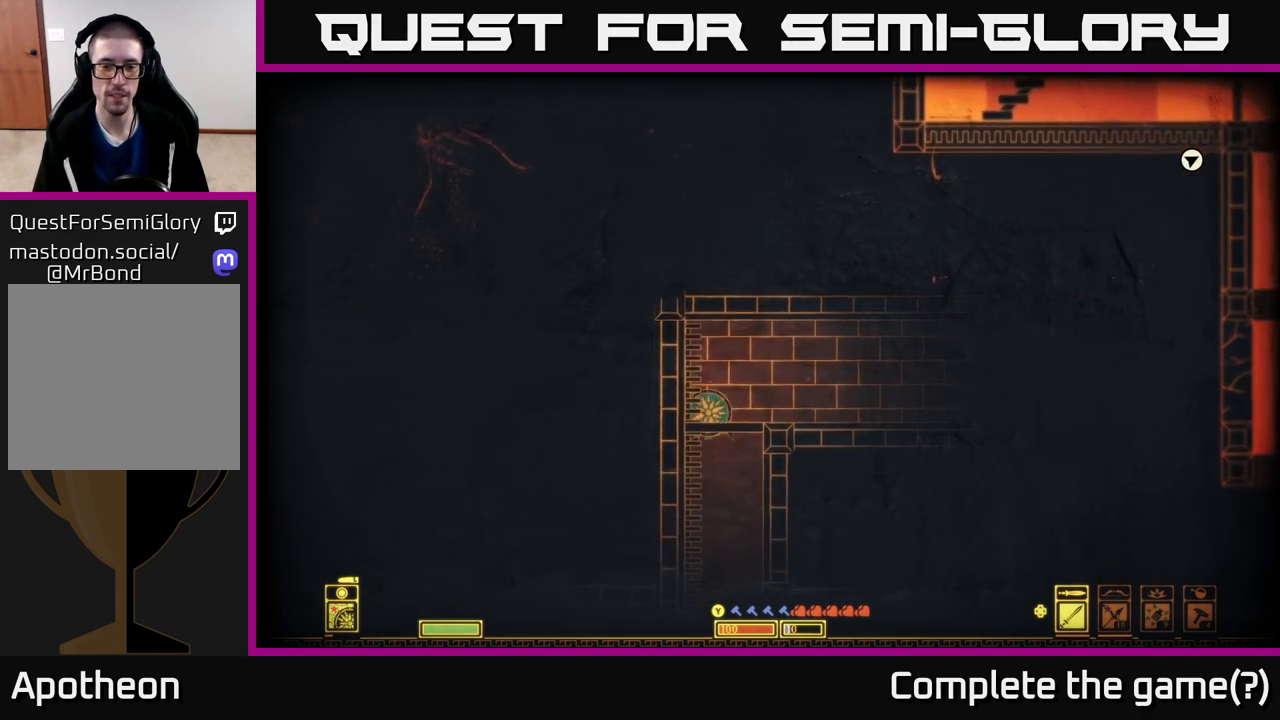
{"buttons": [], "left_stick": "right", "right_stick": "right", "events": [[117, "left_stick", "center"], [300, "left_stick", "right"], [383, "right_stick", "right"]]}